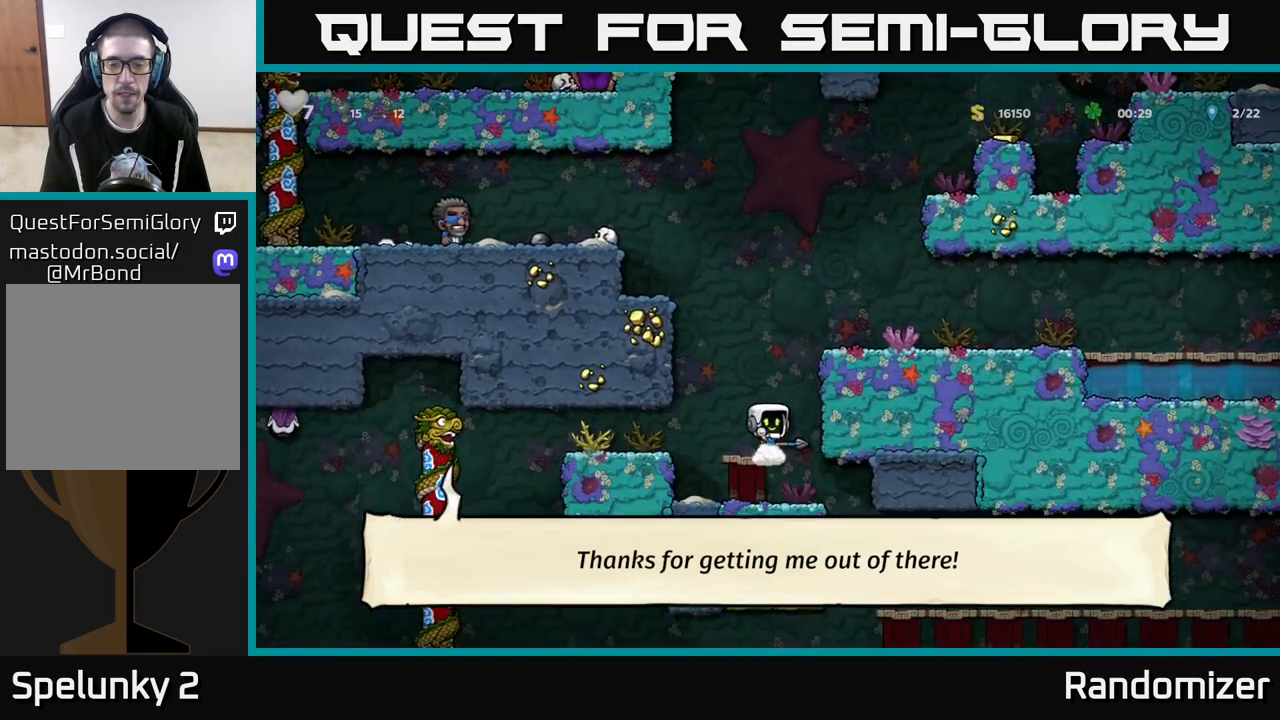
Gameplay with a controller (Xbox layout); each line is a JSON object with the inputs held at the frame after it. "events" lists button and stick changes between this image and that frame as [ms after this image, input, new state], when the widget could be followed in between.
{"buttons": [], "left_stick": "left", "right_stick": "center", "events": [[400, "left_stick", "left"]]}
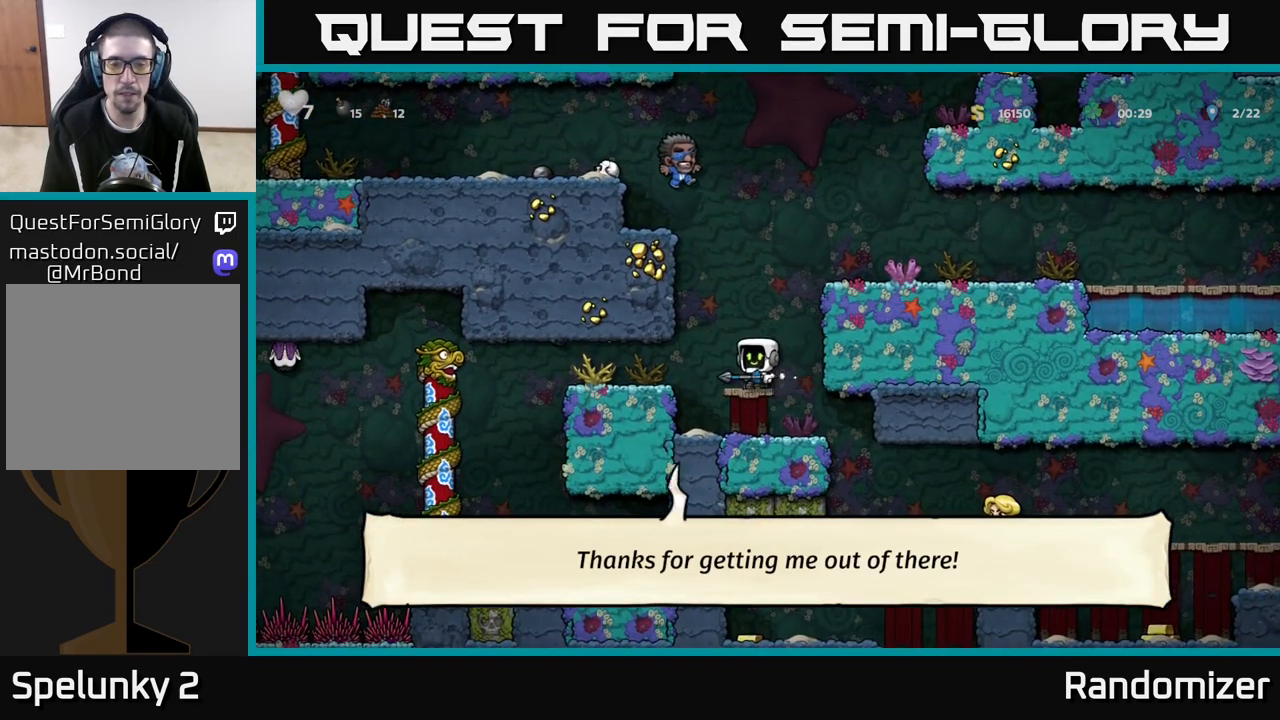
{"buttons": [], "left_stick": "center", "right_stick": "center", "events": [[233, "left_stick", "center"]]}
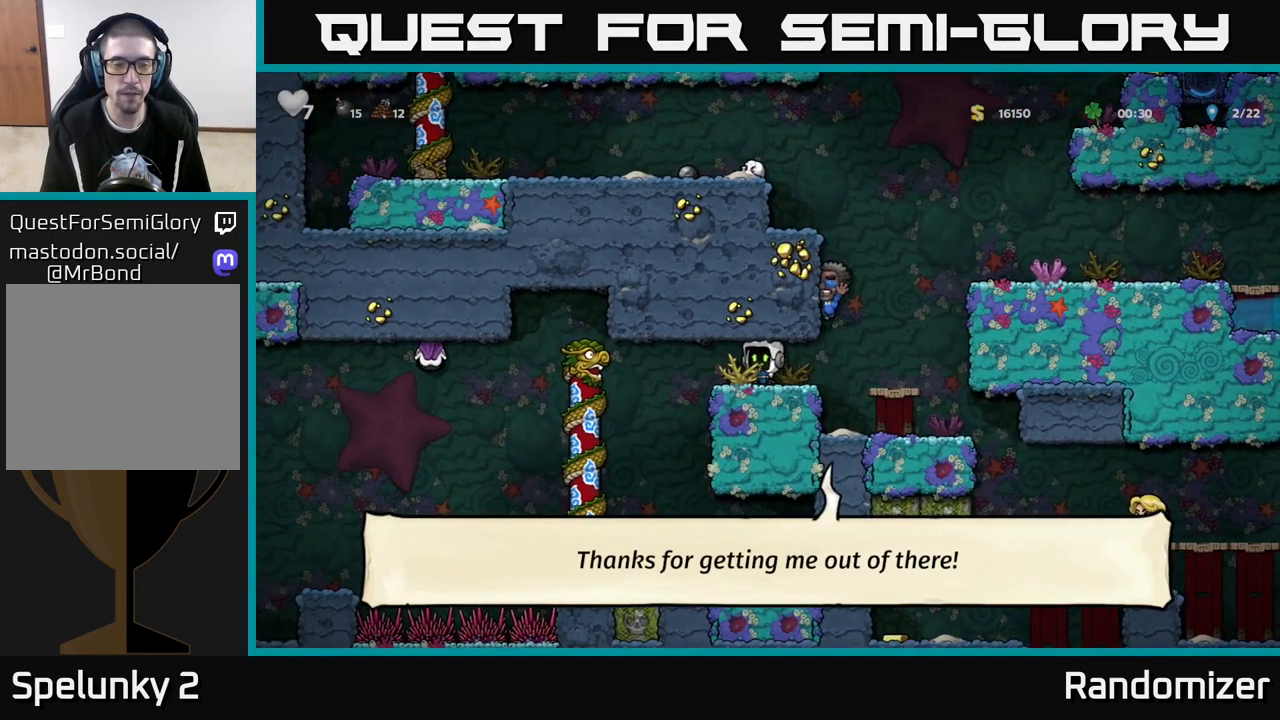
{"buttons": [], "left_stick": "left", "right_stick": "center", "events": [[283, "left_stick", "left"]]}
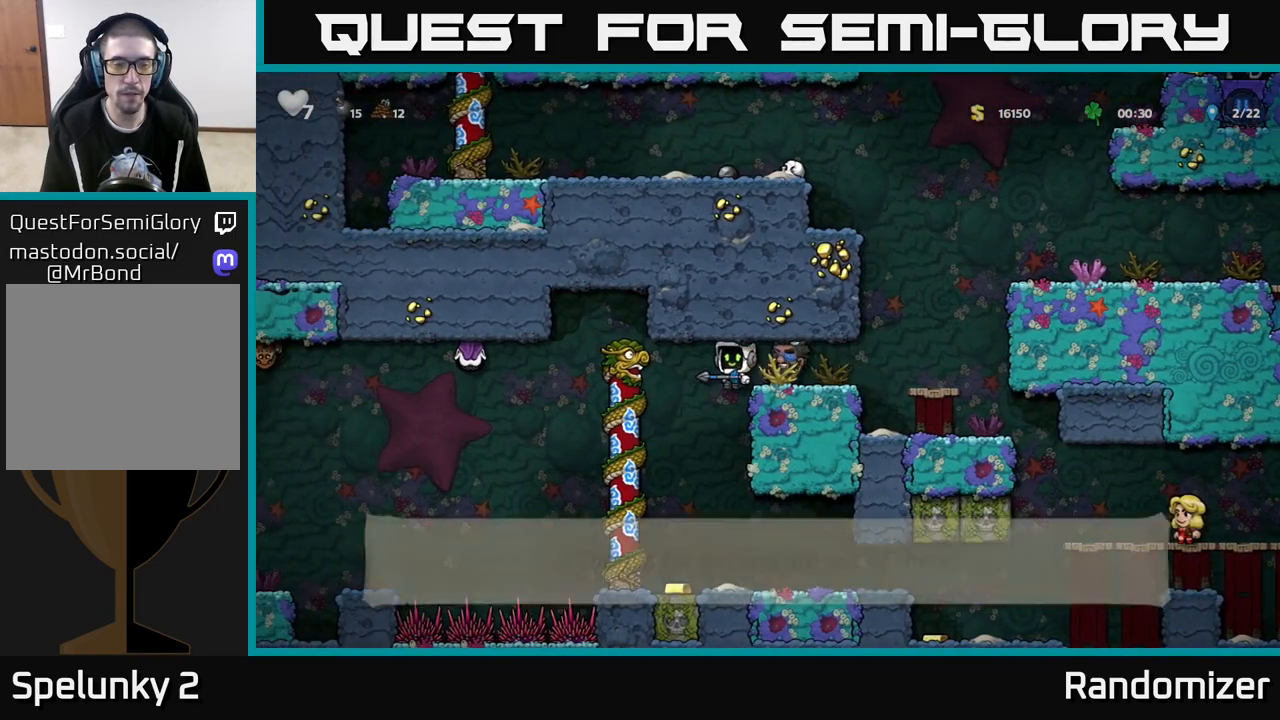
{"buttons": [], "left_stick": "center", "right_stick": "center", "events": [[17, "X", "down"], [100, "X", "up"], [117, "left_stick", "center"], [250, "left_stick", "right"], [317, "left_stick", "center"]]}
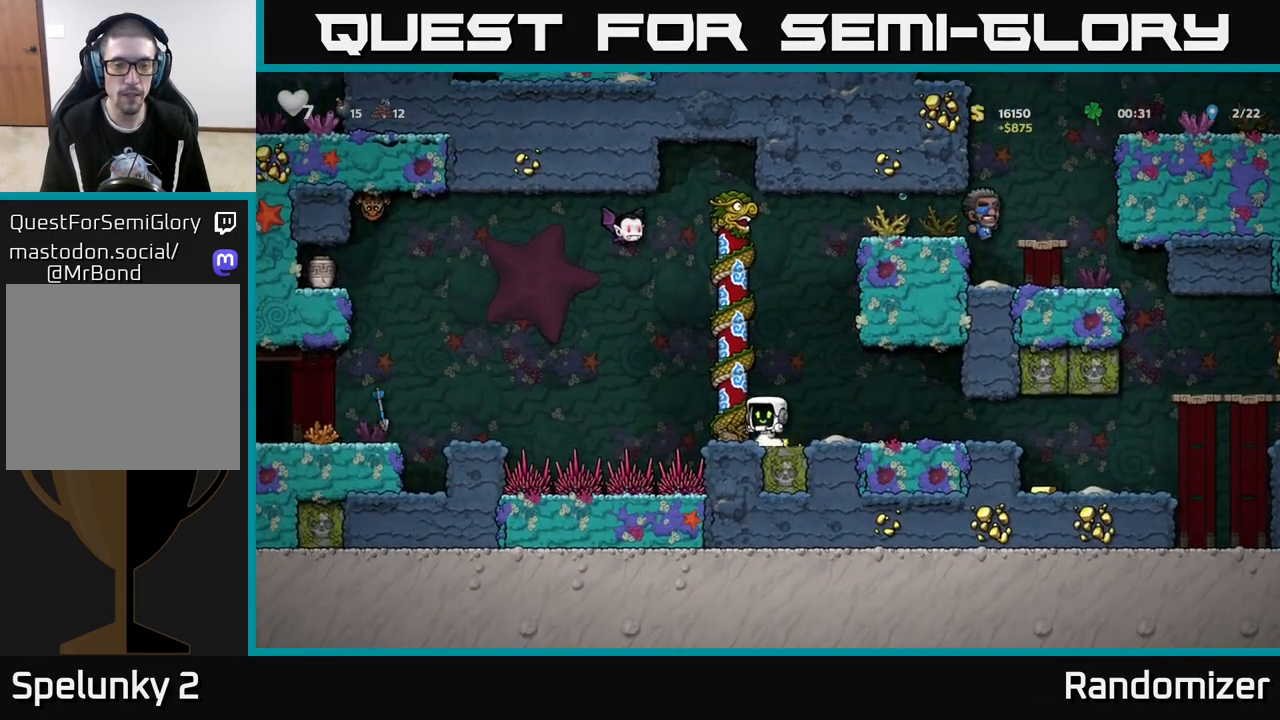
{"buttons": [], "left_stick": "right", "right_stick": "center", "events": [[450, "left_stick", "right"]]}
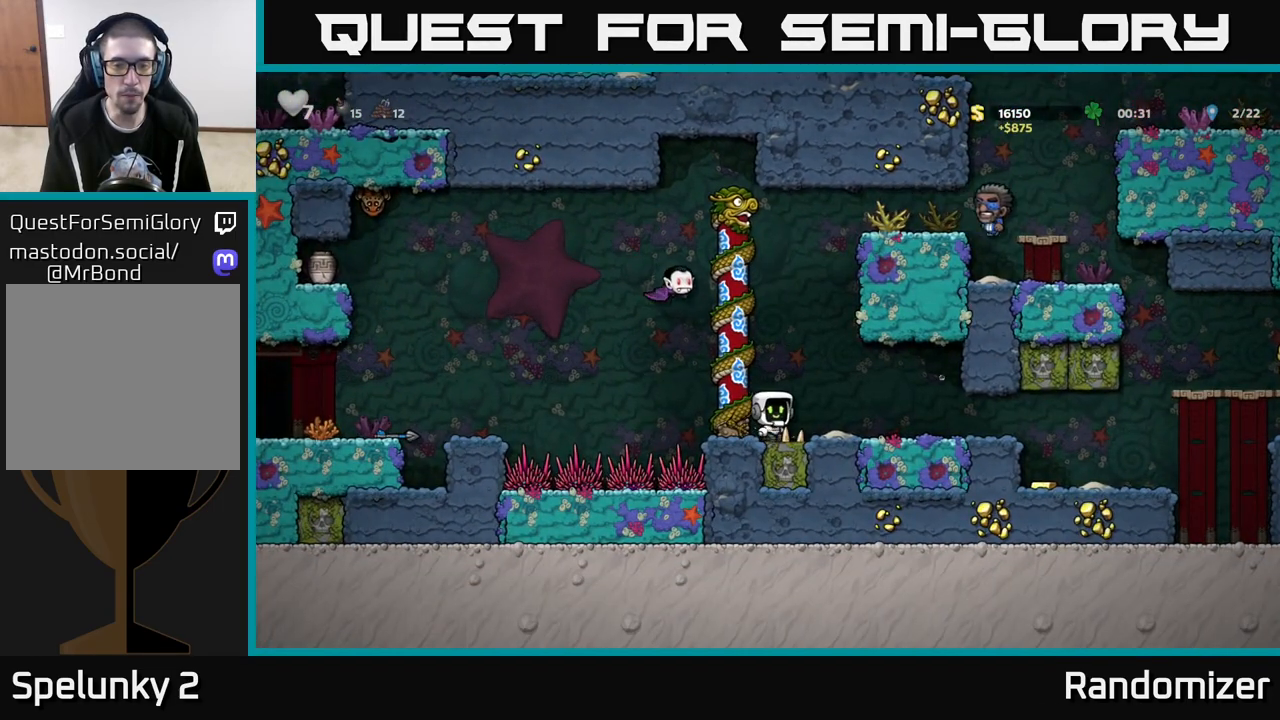
{"buttons": [], "left_stick": "left", "right_stick": "center", "events": [[100, "A", "down"], [250, "A", "up"], [417, "left_stick", "left"]]}
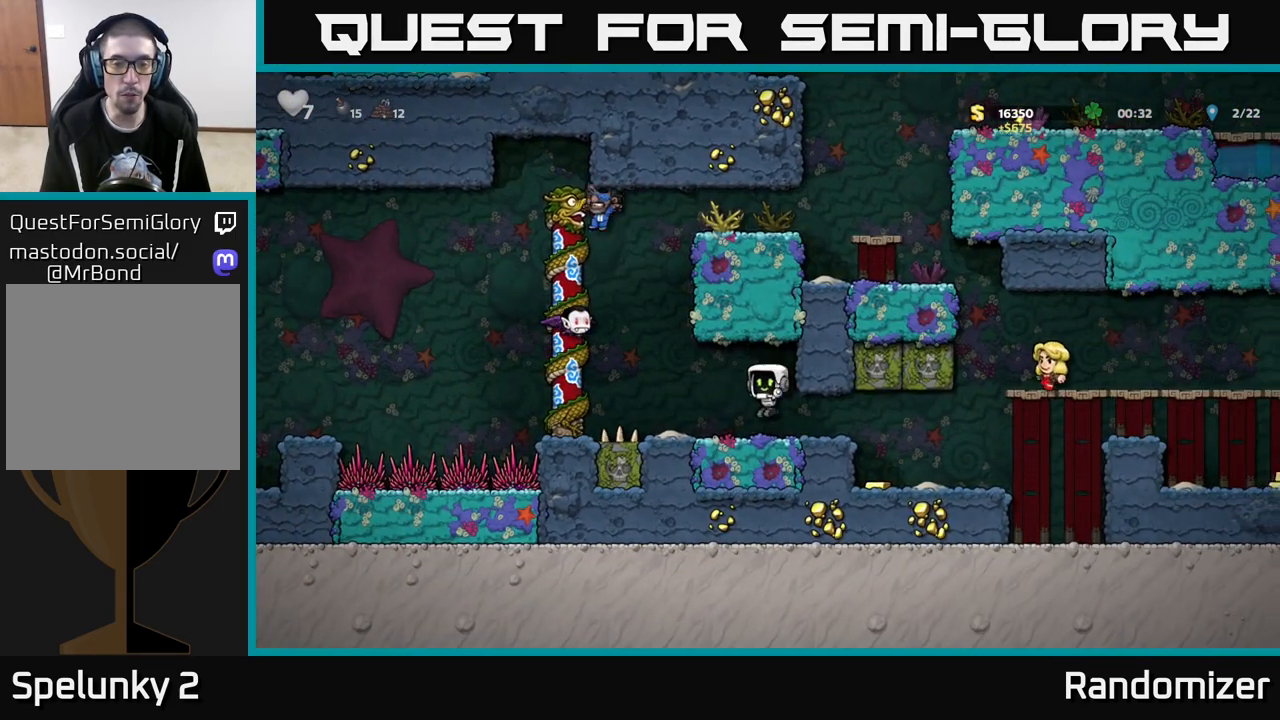
{"buttons": [], "left_stick": "right", "right_stick": "center", "events": [[67, "left_stick", "center"], [217, "X", "down"], [217, "left_stick", "left"], [250, "A", "down"], [317, "X", "up"], [350, "left_stick", "right"], [383, "A", "up"]]}
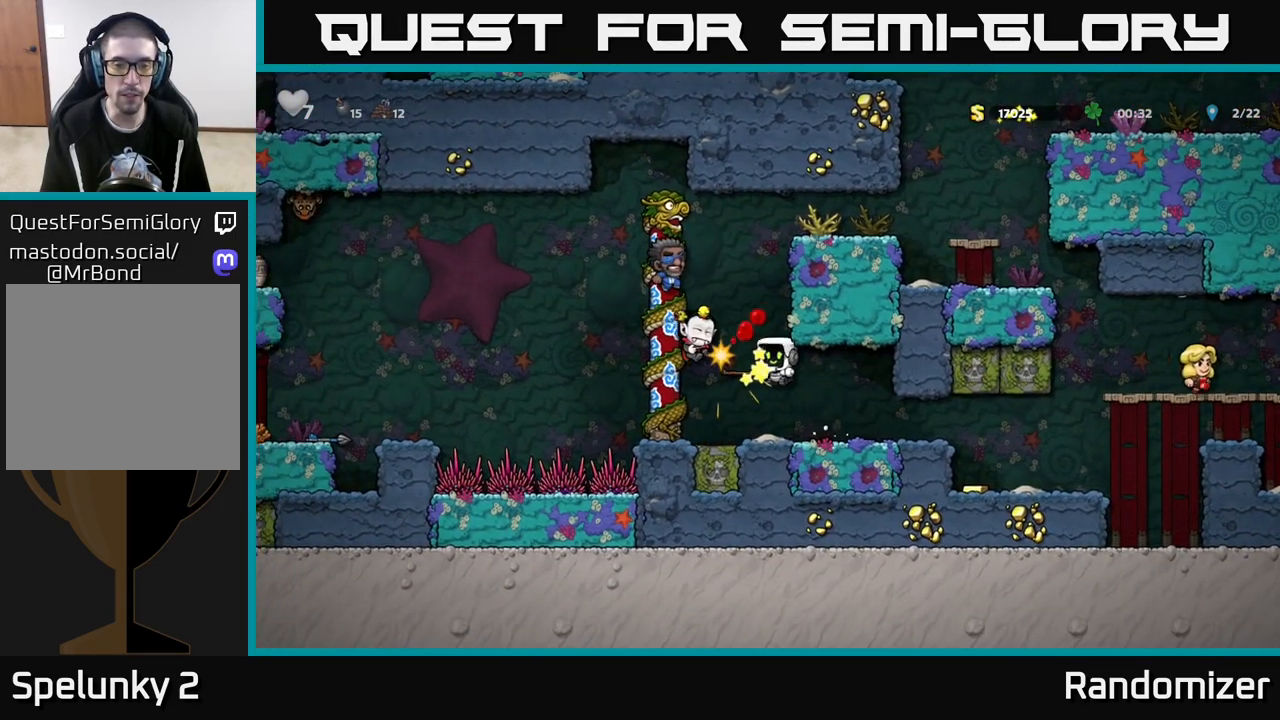
{"buttons": [], "left_stick": "center", "right_stick": "center", "events": [[83, "left_stick", "center"]]}
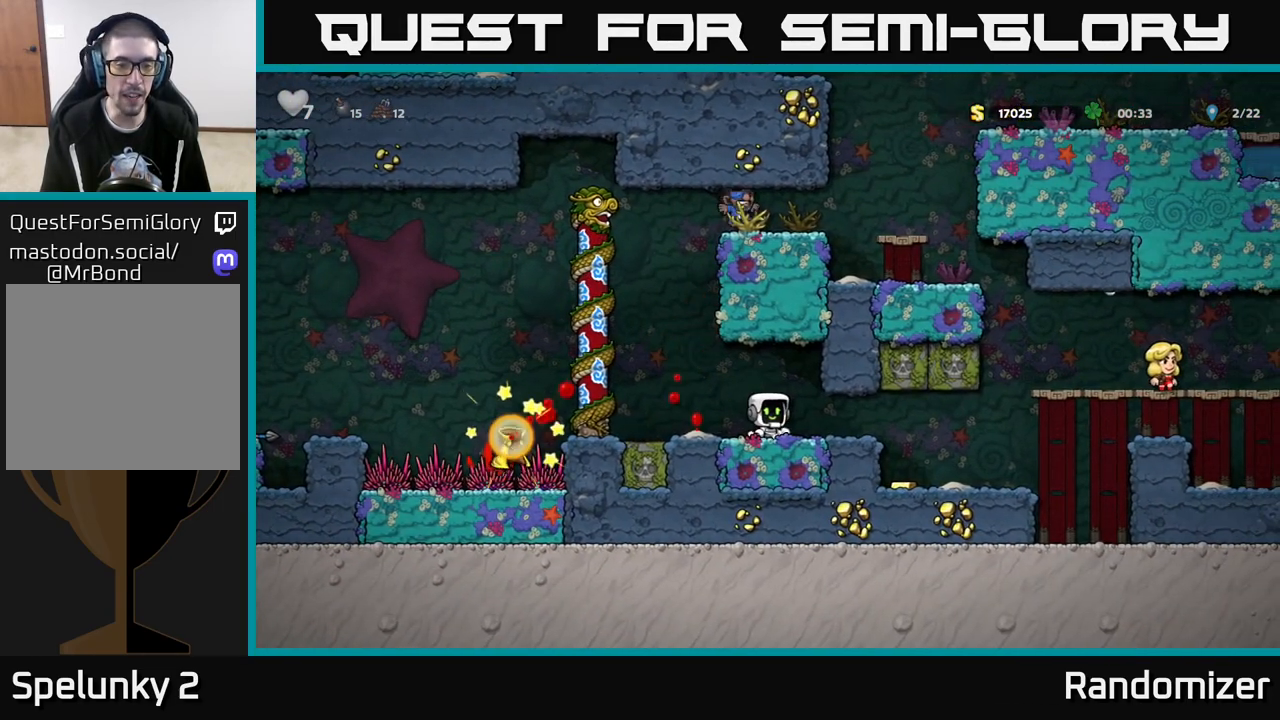
{"buttons": [], "left_stick": "left", "right_stick": "center", "events": [[467, "left_stick", "left"]]}
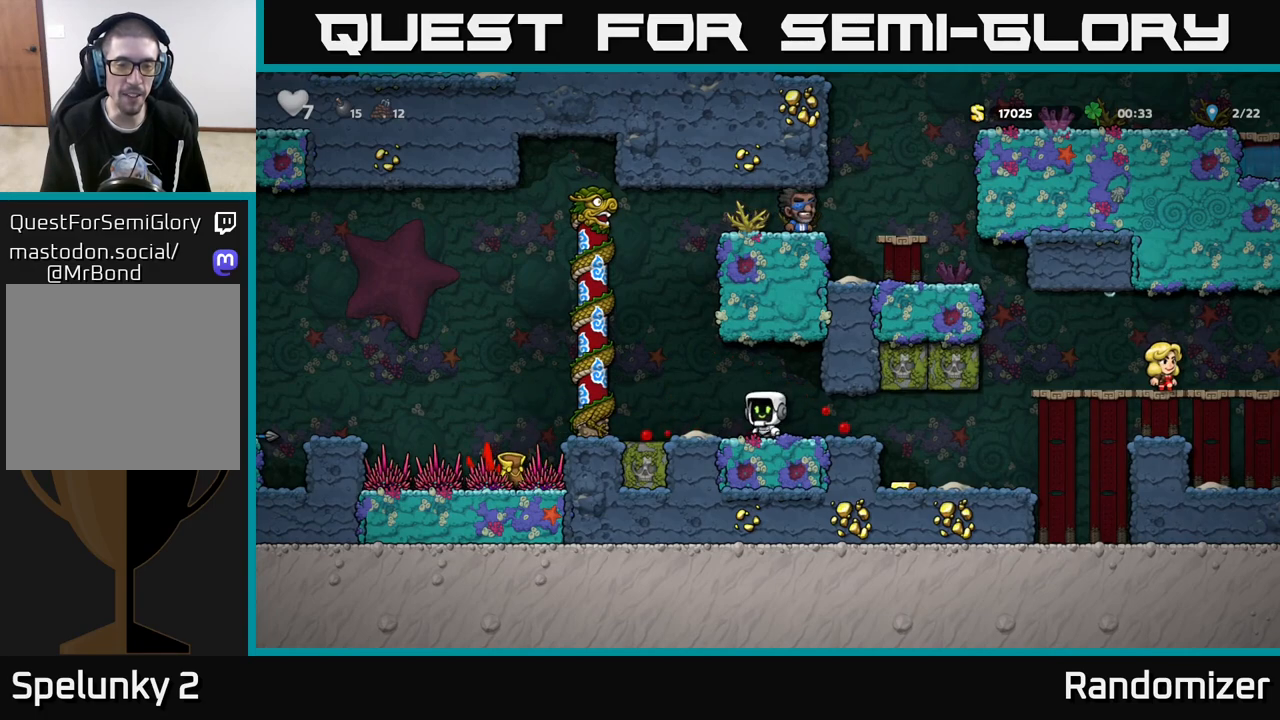
{"buttons": [], "left_stick": "center", "right_stick": "center", "events": [[17, "A", "down"], [117, "A", "up"], [350, "left_stick", "center"]]}
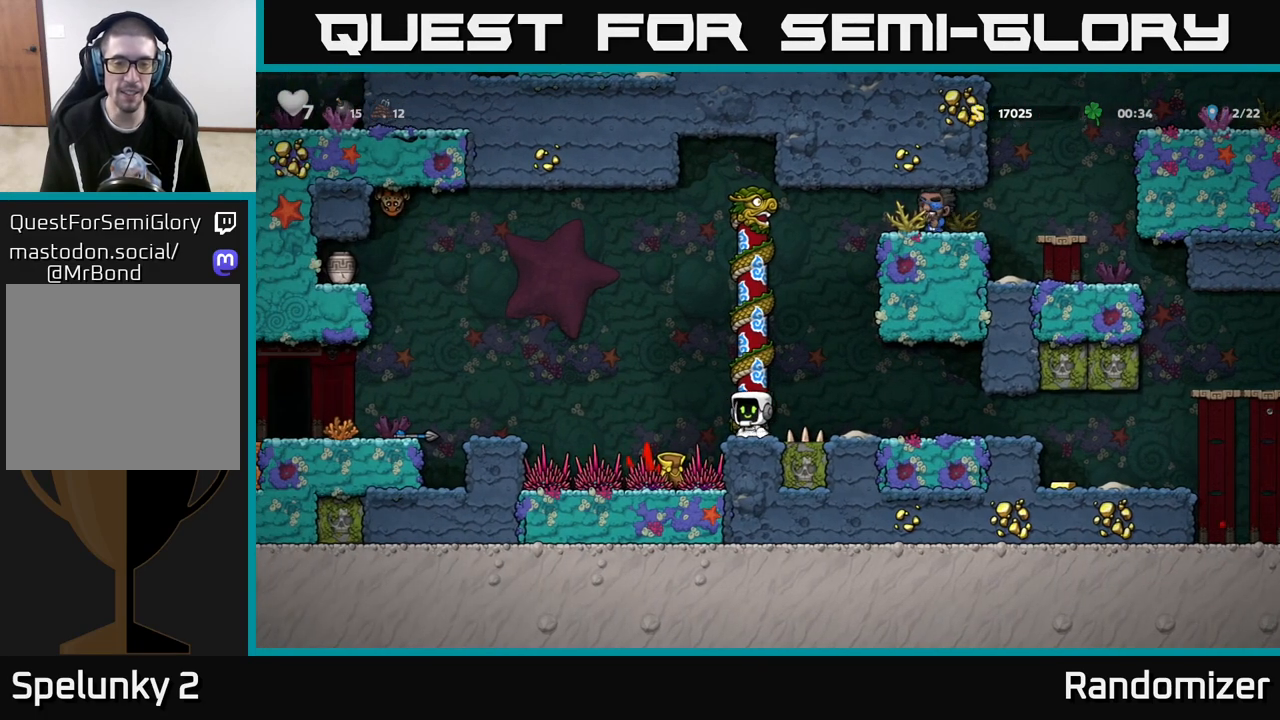
{"buttons": [], "left_stick": "down-left", "right_stick": "center", "events": [[17, "left_stick", "down"], [333, "left_stick", "down-left"]]}
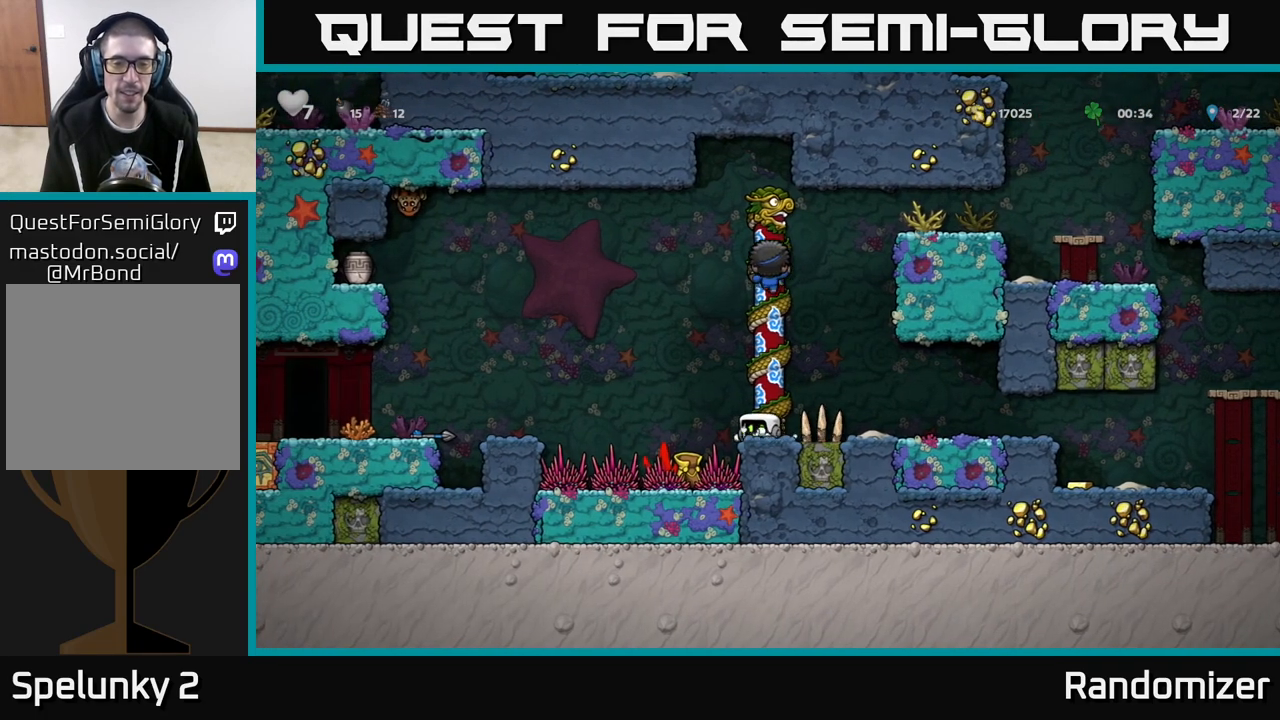
{"buttons": [], "left_stick": "down-left", "right_stick": "center", "events": []}
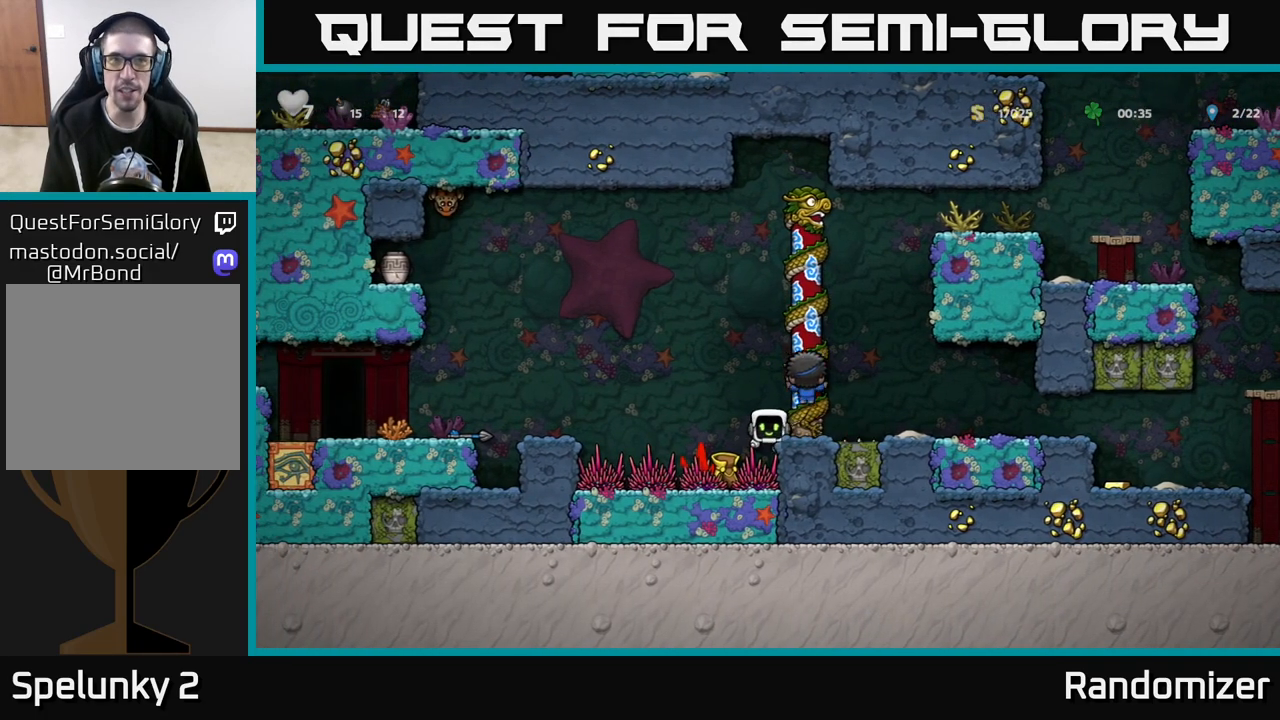
{"buttons": ["A"], "left_stick": "down", "right_stick": "center", "events": [[150, "left_stick", "down"], [483, "A", "down"]]}
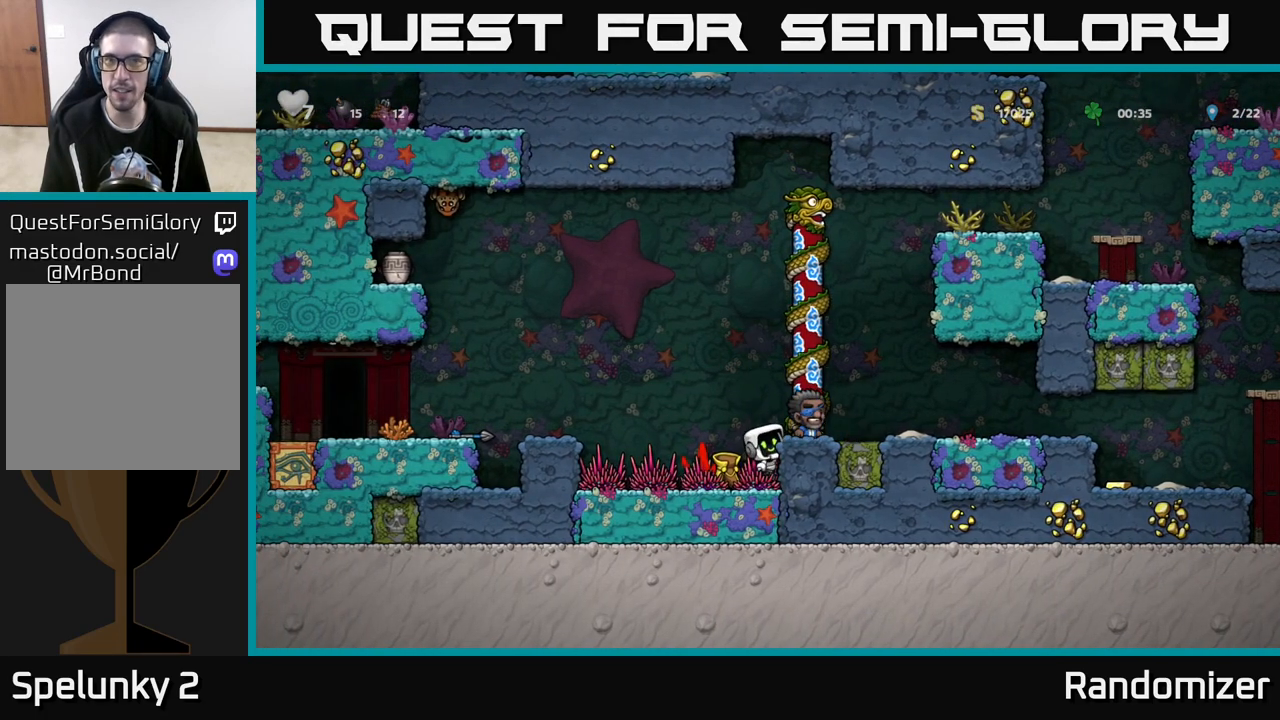
{"buttons": [], "left_stick": "down", "right_stick": "center", "events": [[83, "A", "up"], [200, "left_stick", "left"], [367, "left_stick", "down"], [433, "X", "down"], [500, "X", "up"]]}
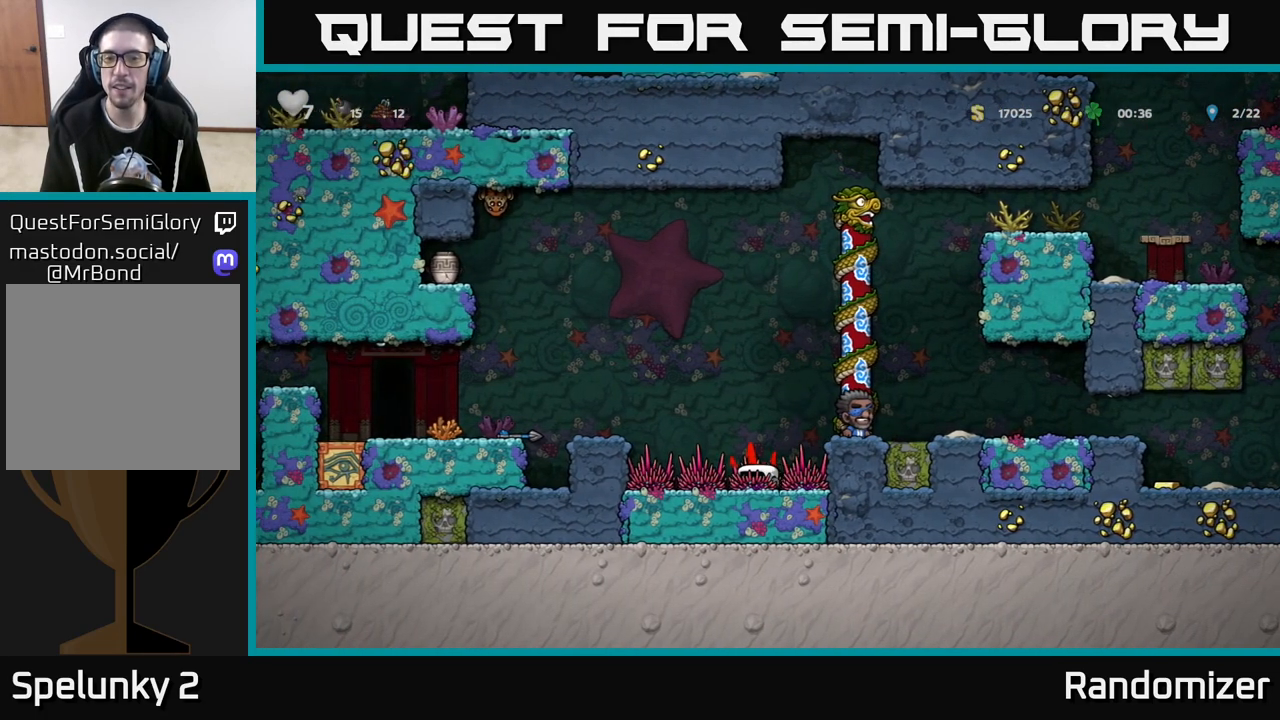
{"buttons": [], "left_stick": "center", "right_stick": "center", "events": [[100, "left_stick", "left"], [233, "A", "down"], [400, "A", "up"], [467, "left_stick", "center"]]}
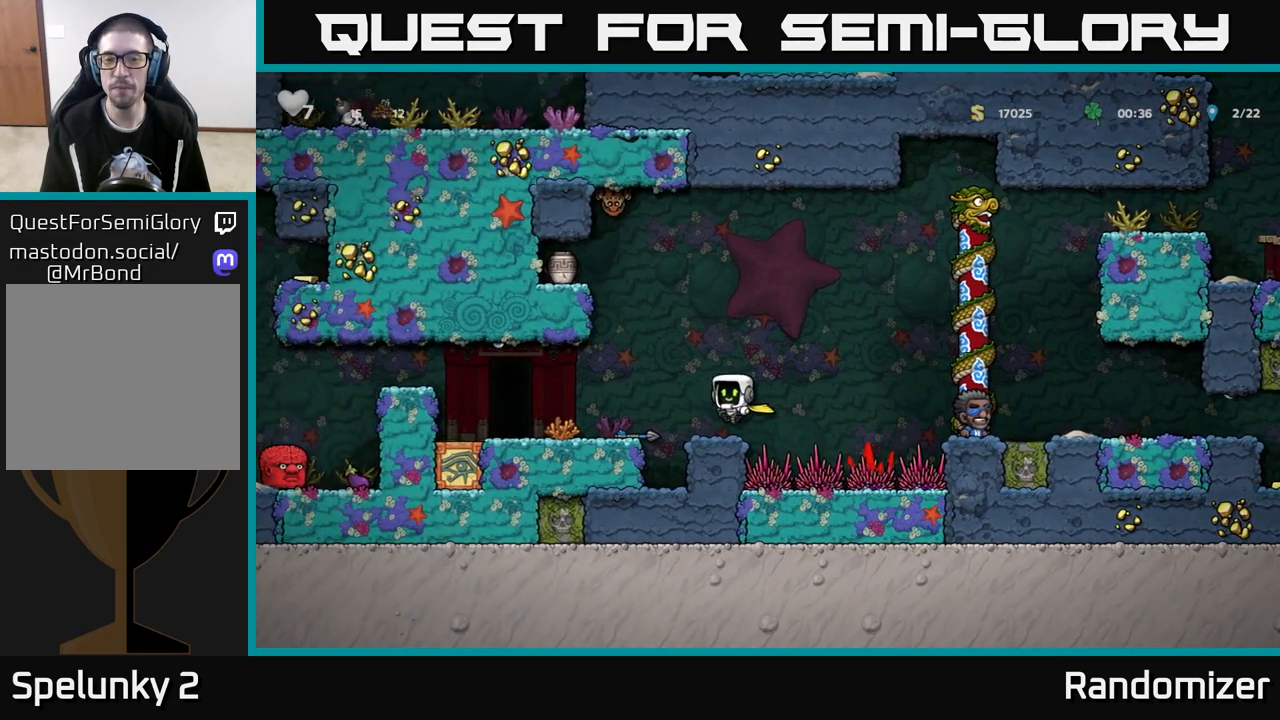
{"buttons": [], "left_stick": "down", "right_stick": "center", "events": [[233, "left_stick", "left"], [483, "left_stick", "down"]]}
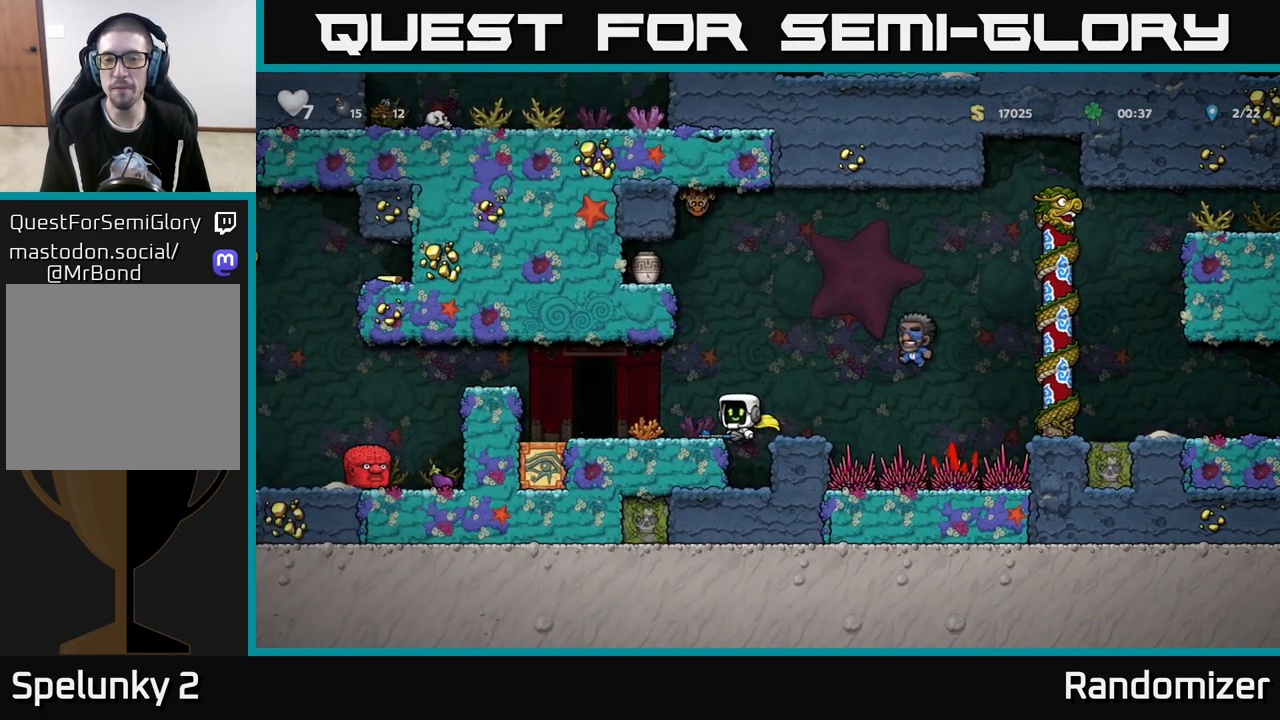
{"buttons": ["A"], "left_stick": "right", "right_stick": "center", "events": [[50, "X", "down"], [150, "X", "up"], [167, "left_stick", "center"], [317, "left_stick", "right"], [433, "A", "down"]]}
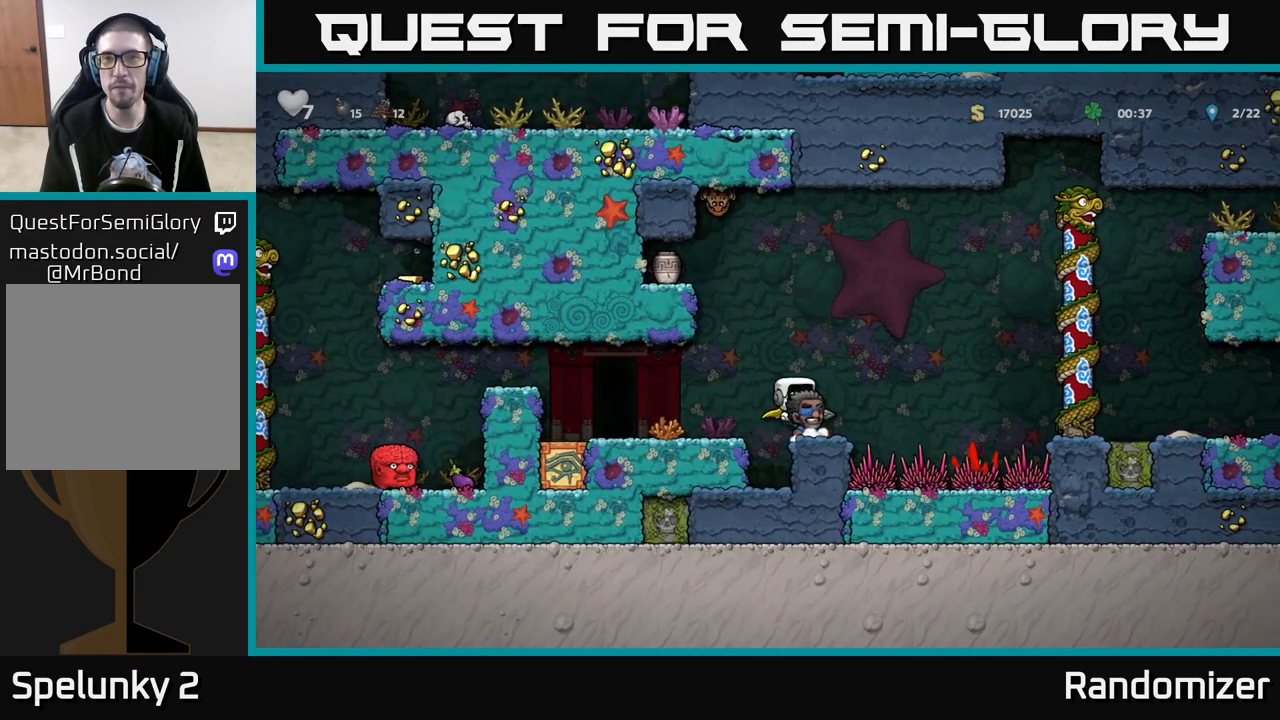
{"buttons": [], "left_stick": "center", "right_stick": "center", "events": [[67, "A", "up"], [83, "left_stick", "left"], [167, "left_stick", "center"]]}
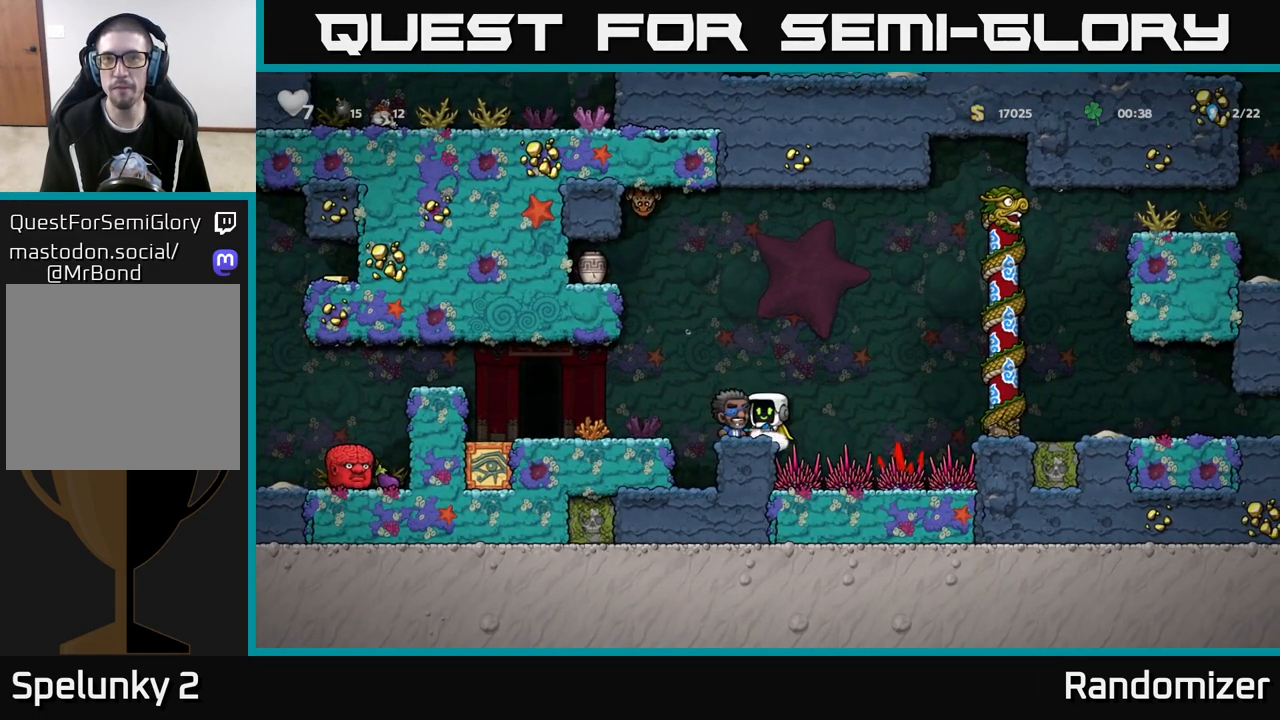
{"buttons": ["A"], "left_stick": "center", "right_stick": "center", "events": [[117, "left_stick", "left"], [217, "left_stick", "center"], [383, "A", "down"]]}
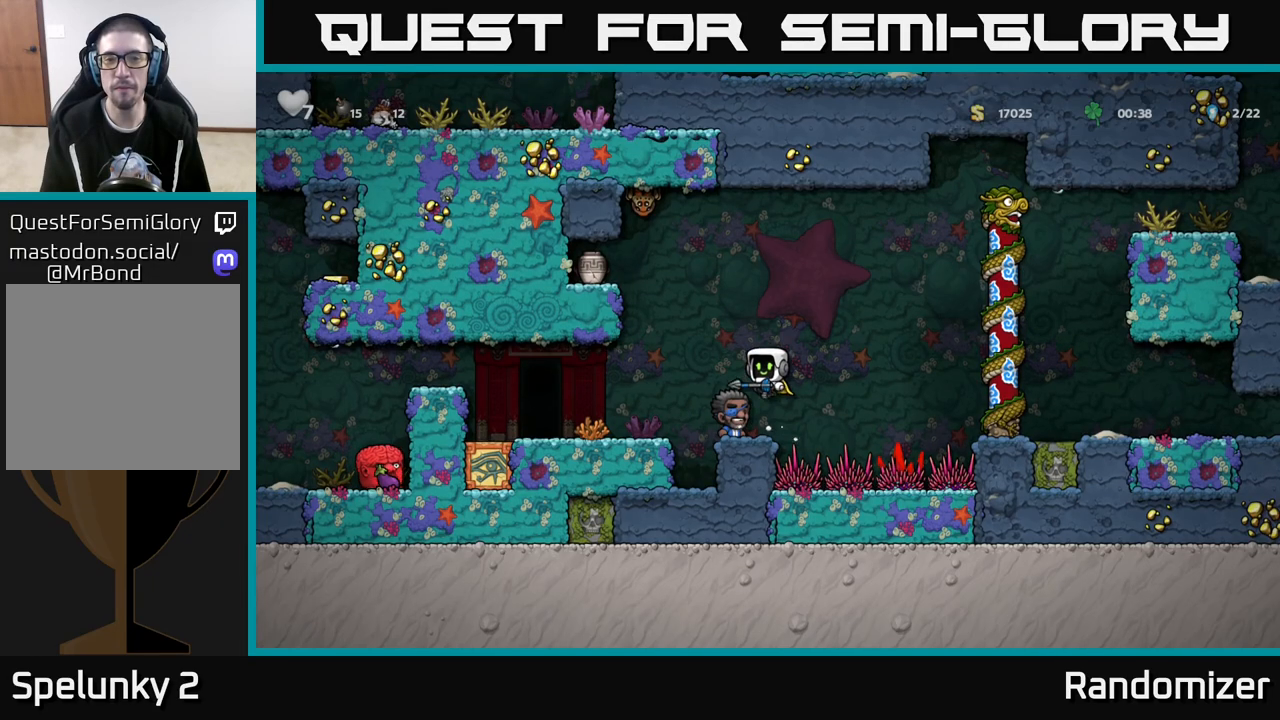
{"buttons": ["A"], "left_stick": "up", "right_stick": "center", "events": [[33, "left_stick", "up"], [133, "A", "up"], [217, "A", "down"]]}
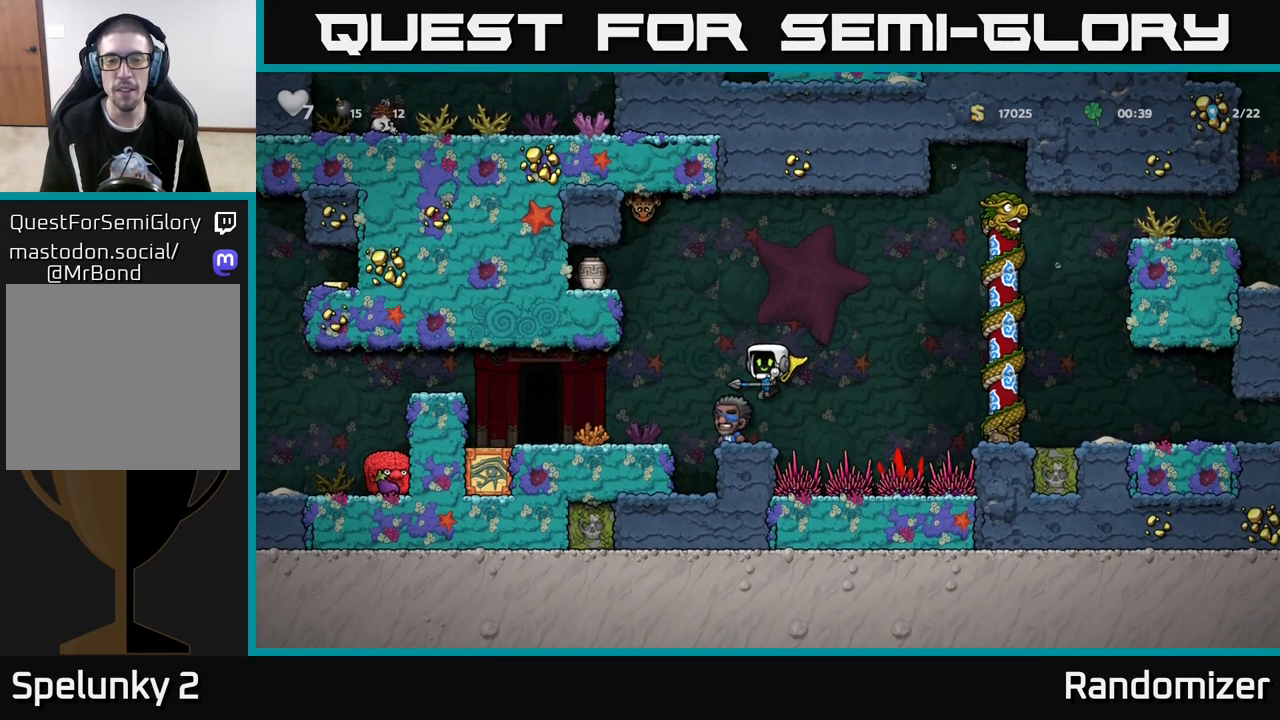
{"buttons": ["A"], "left_stick": "up", "right_stick": "center", "events": [[33, "A", "up"], [67, "left_stick", "center"], [350, "A", "down"], [417, "left_stick", "up"]]}
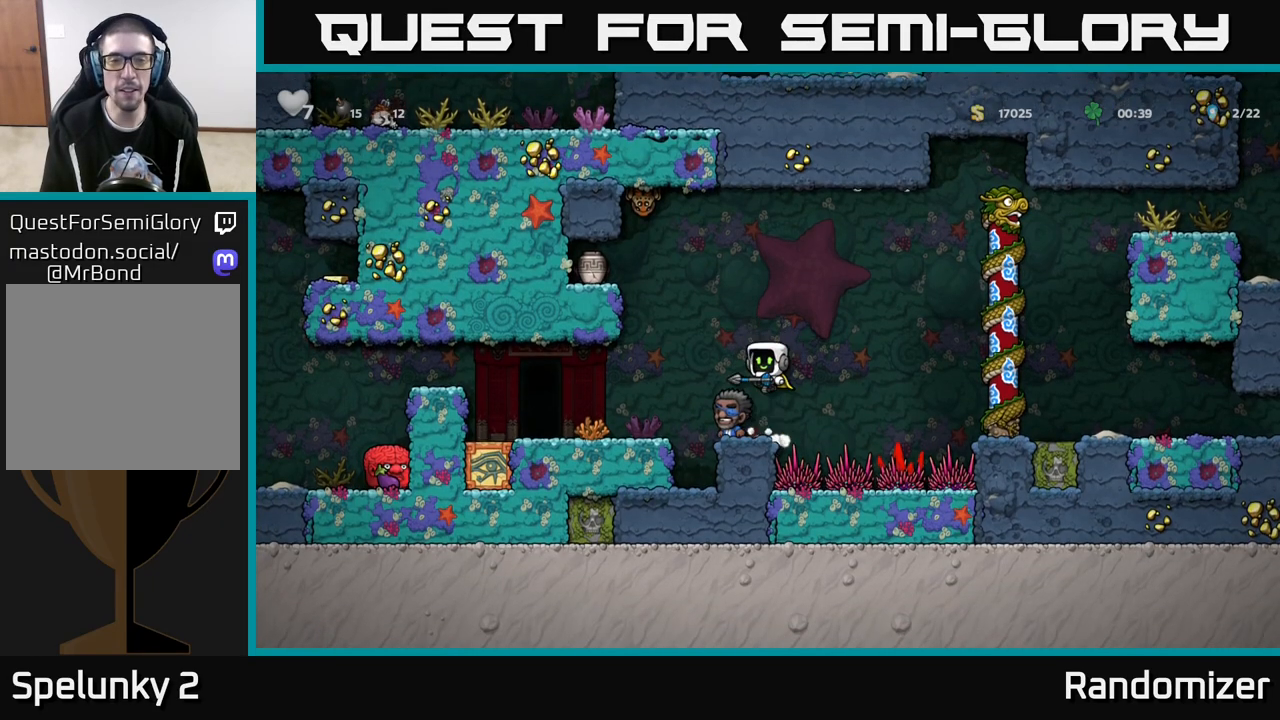
{"buttons": [], "left_stick": "right", "right_stick": "center", "events": [[133, "X", "down"], [167, "A", "up"], [200, "X", "up"], [283, "left_stick", "center"], [500, "left_stick", "right"]]}
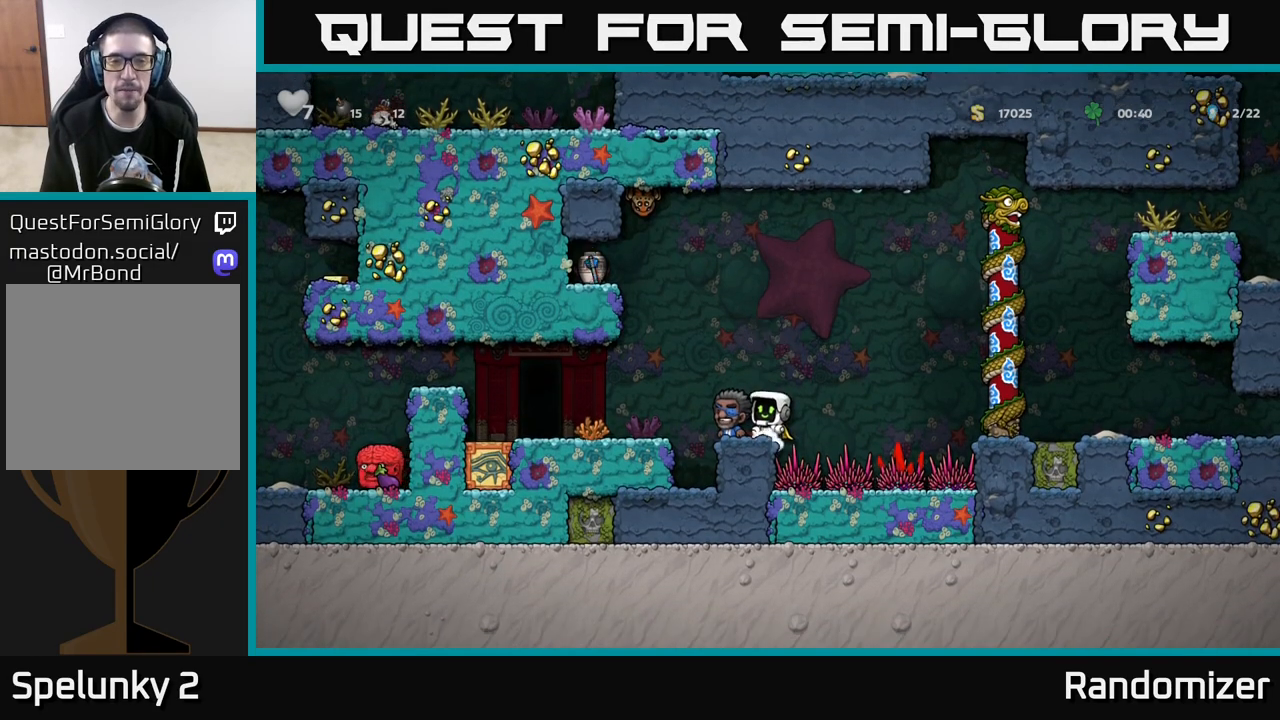
{"buttons": [], "left_stick": "right", "right_stick": "center", "events": [[50, "A", "down"], [267, "A", "up"], [350, "A", "down"], [467, "A", "up"]]}
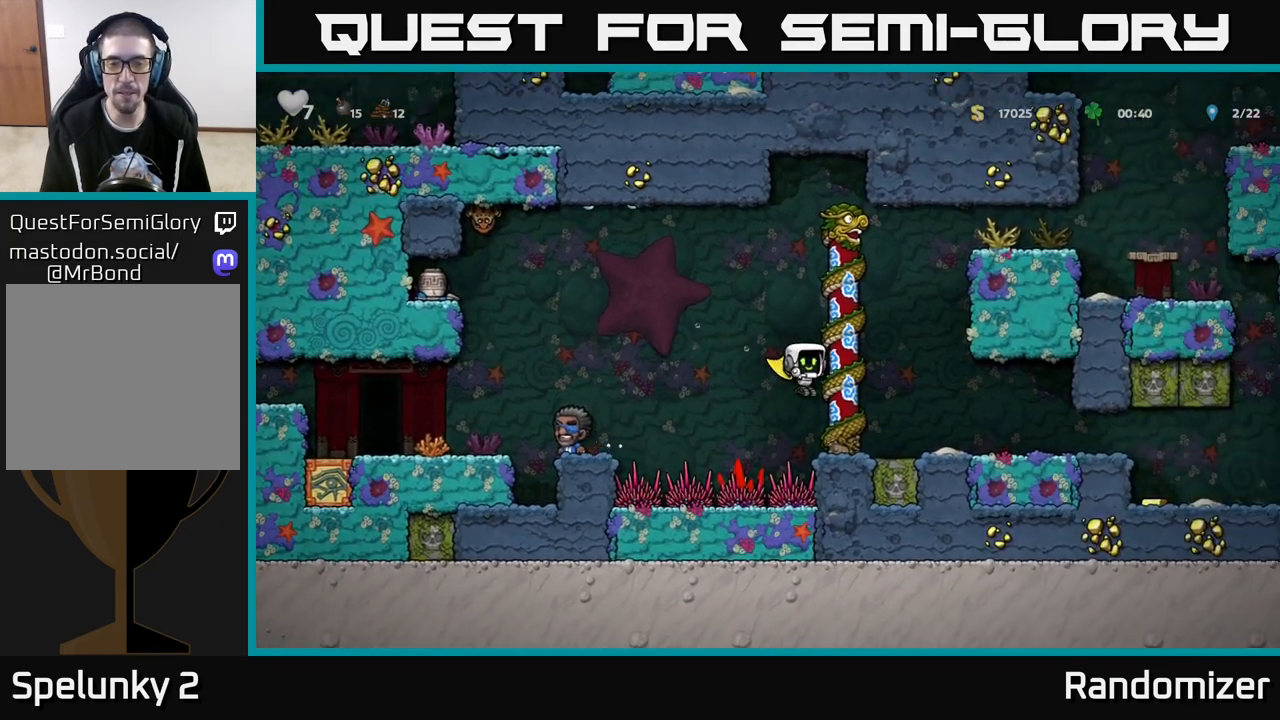
{"buttons": [], "left_stick": "up", "right_stick": "center", "events": [[133, "left_stick", "left"], [250, "left_stick", "center"], [300, "left_stick", "up-right"], [350, "left_stick", "up"]]}
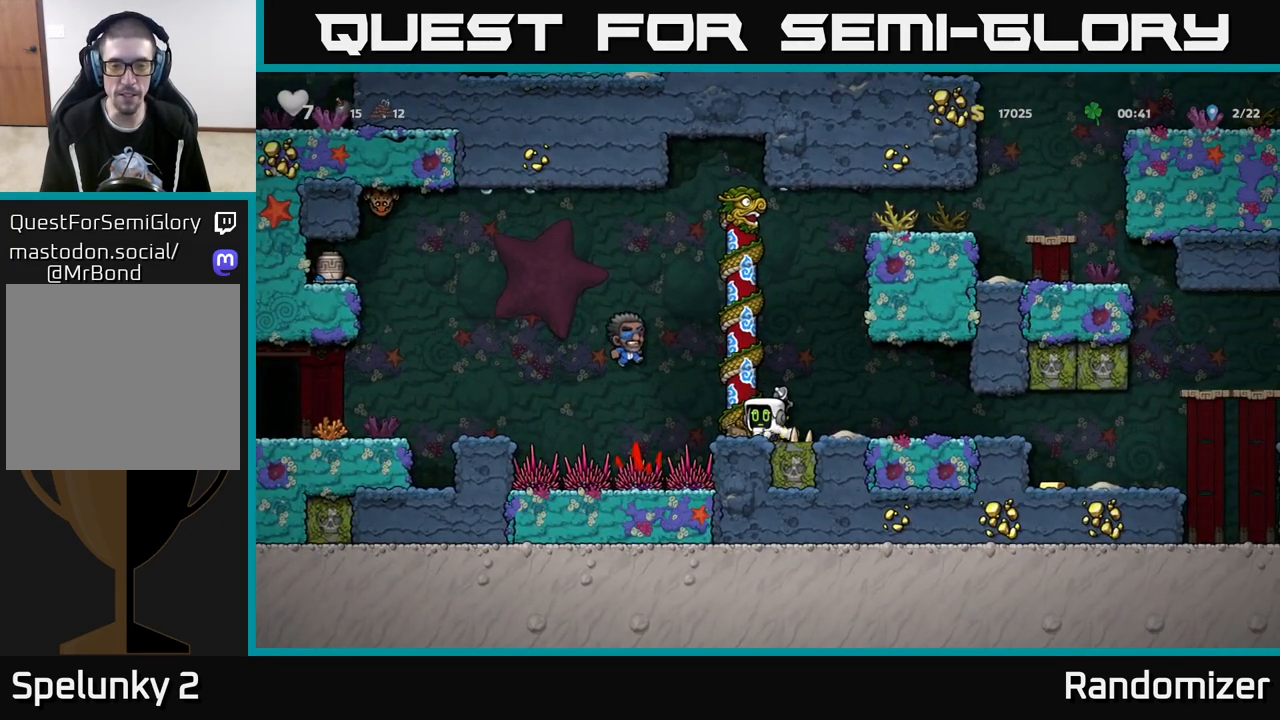
{"buttons": [], "left_stick": "up", "right_stick": "center", "events": [[100, "left_stick", "up-left"], [200, "left_stick", "up"]]}
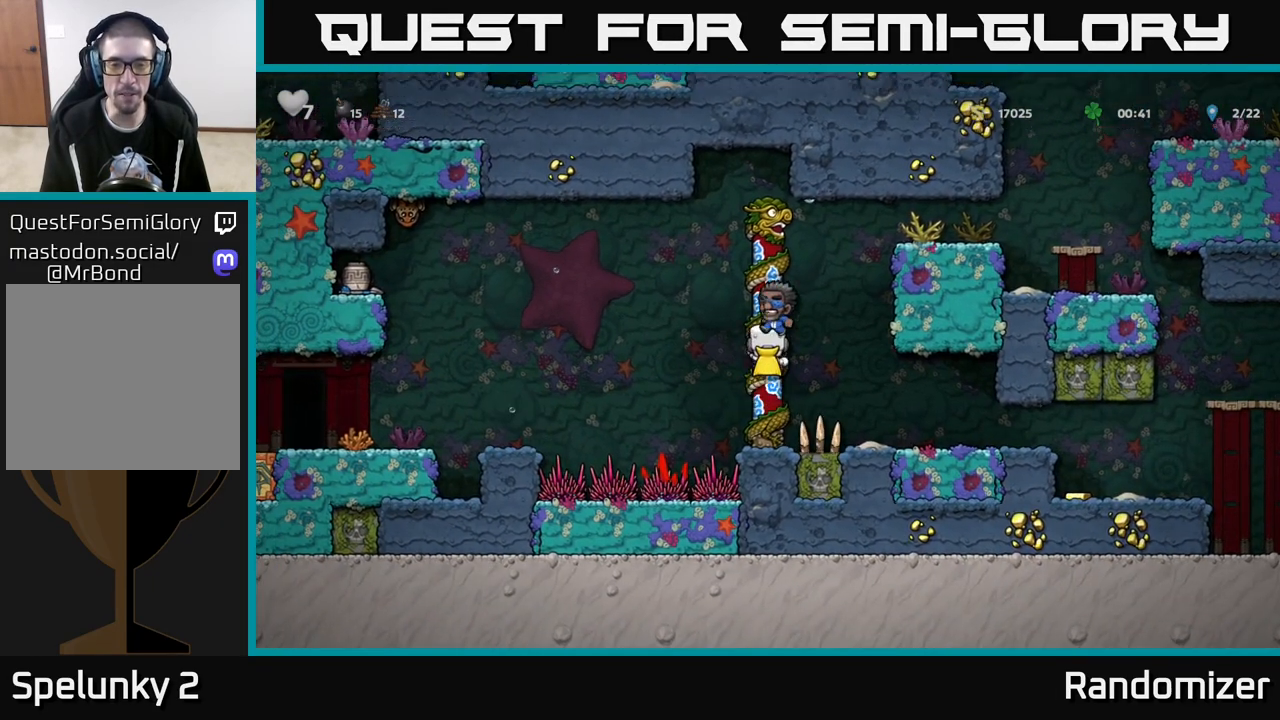
{"buttons": ["A"], "left_stick": "left", "right_stick": "center", "events": [[100, "left_stick", "center"], [217, "left_stick", "left"], [283, "A", "down"]]}
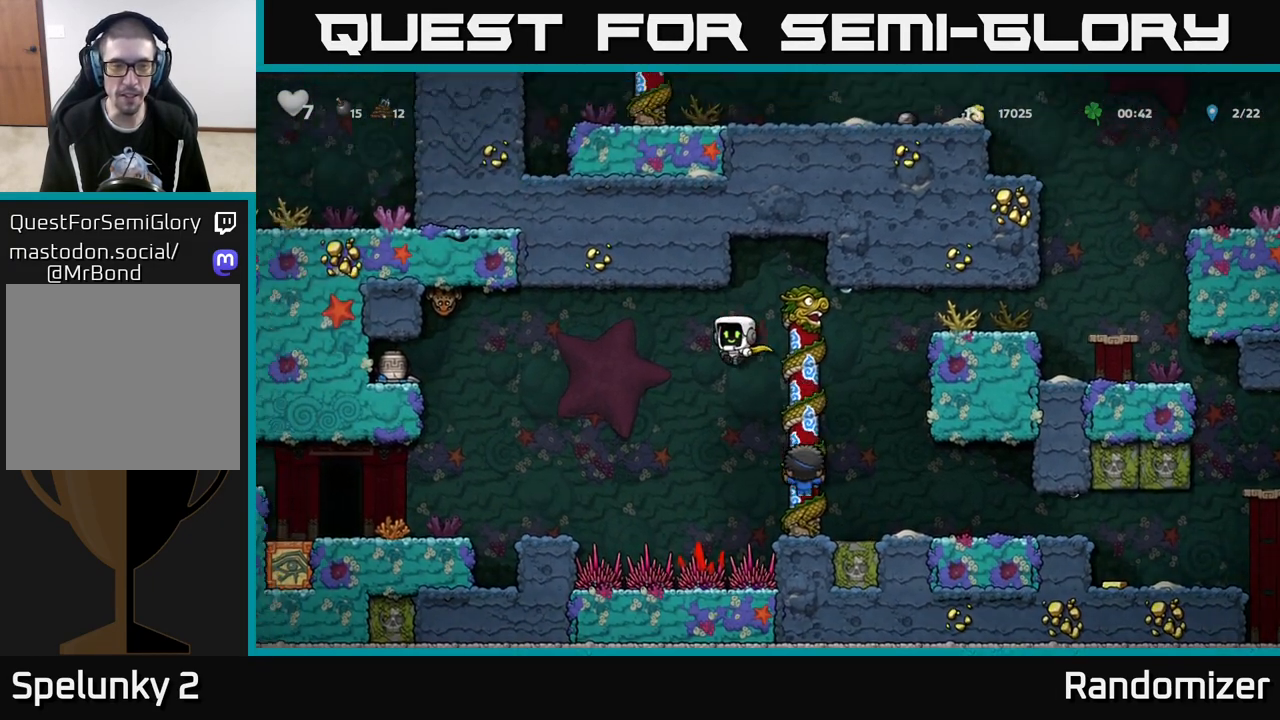
{"buttons": ["A"], "left_stick": "left", "right_stick": "center", "events": [[33, "A", "up"], [133, "A", "down"]]}
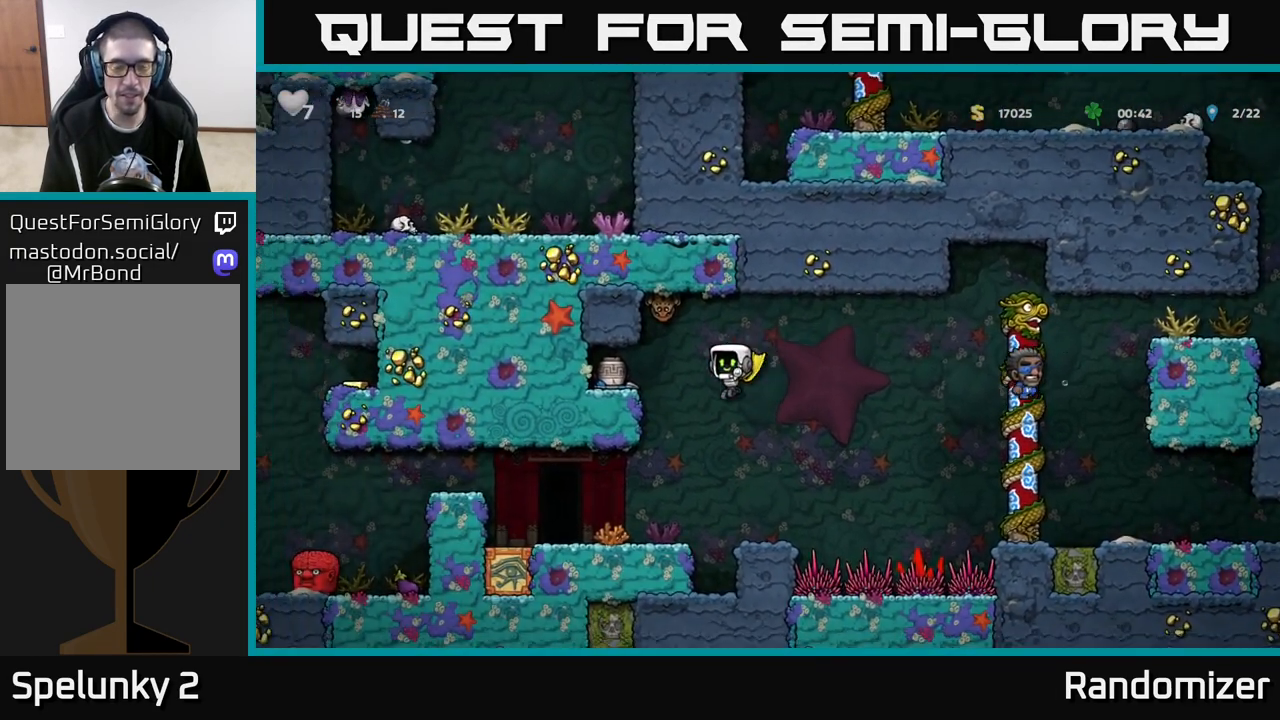
{"buttons": [], "left_stick": "center", "right_stick": "center", "events": [[67, "A", "up"], [67, "X", "down"], [100, "left_stick", "right"], [150, "X", "up"], [350, "left_stick", "left"], [467, "left_stick", "center"]]}
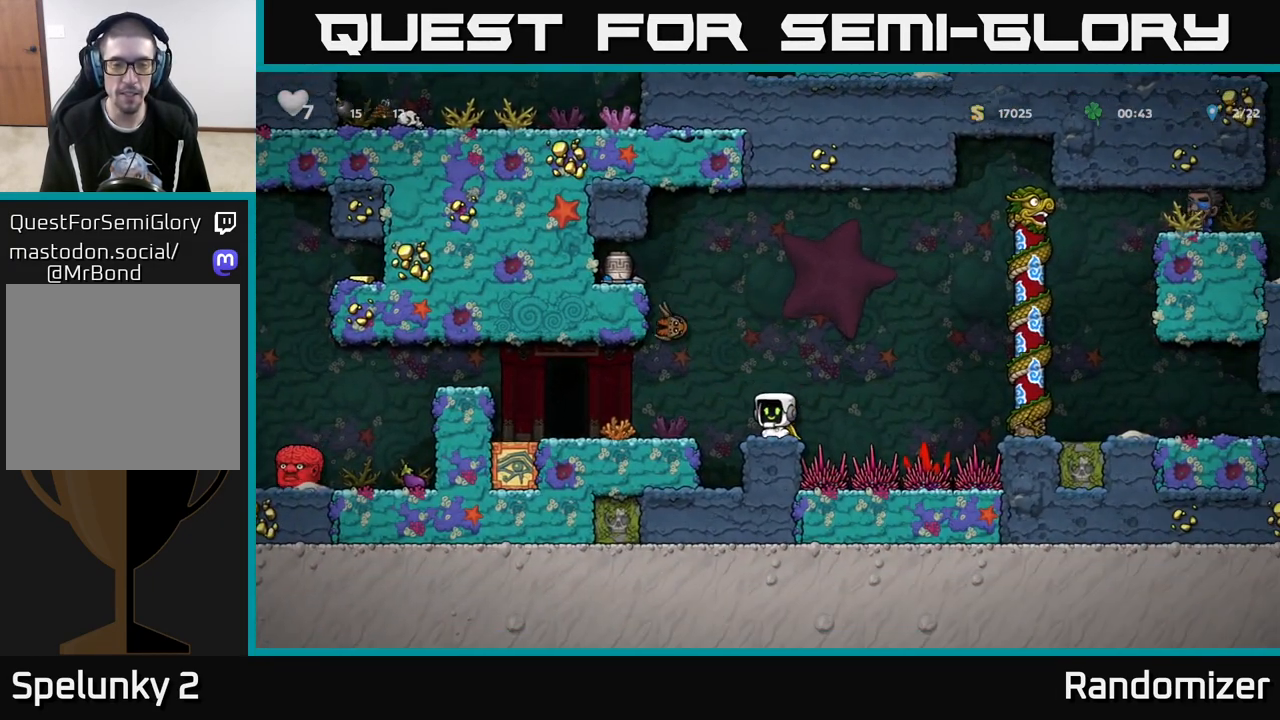
{"buttons": [], "left_stick": "center", "right_stick": "center", "events": [[100, "A", "down"], [217, "X", "down"], [233, "left_stick", "left"], [250, "A", "up"], [350, "X", "up"], [467, "left_stick", "center"]]}
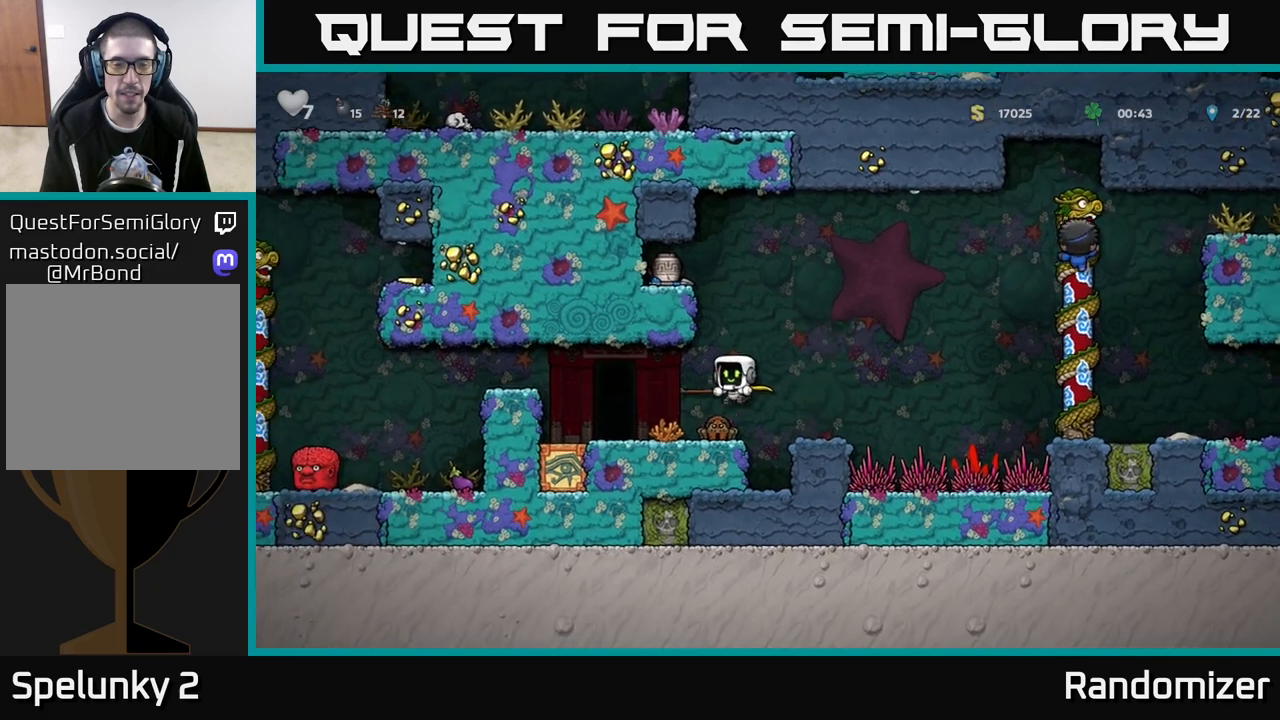
{"buttons": ["A"], "left_stick": "center", "right_stick": "center", "events": [[450, "A", "down"]]}
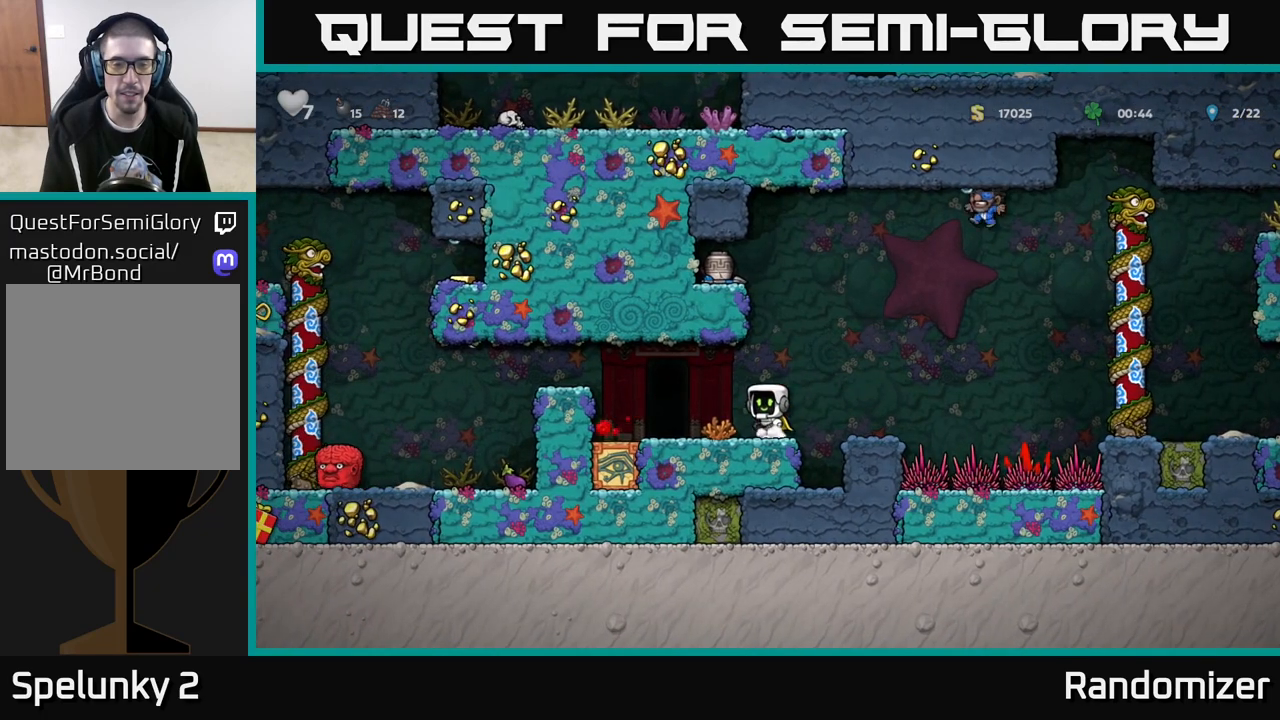
{"buttons": ["A"], "left_stick": "center", "right_stick": "center", "events": [[283, "A", "up"], [367, "A", "down"], [383, "left_stick", "up-right"], [467, "left_stick", "center"]]}